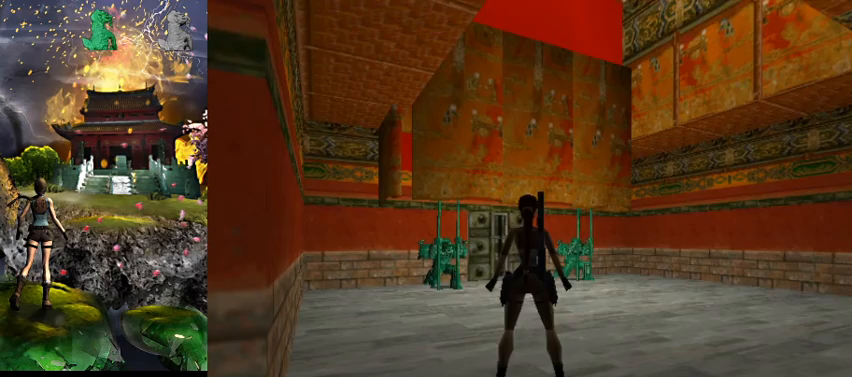
Gameplay with keyboard; each line is a JSON object with the keys held at the frame after it. "events" lists presses ("down") and releases ("up") of "0", "1", "2", "3", "4", "5", "6", "7", "8", "9", "a", "act", "crouch", "d", "dash", "down", "flare", "gun", "inv", "jump", "left", "look", "right", "roll", "s", "sl", "sr", "up", "w" and "walk" between this image and that frame as [ms after this image, input, new state], when the widget could be followed in between. No other keys are recorded. Mouse input is not recorded. Key names are as the overlay labels them; some are game actions (e.g. jump) rather than physical keys.
{"keys": ["right", "w"], "events": [[200, "w", "down"], [400, "right", "down"]]}
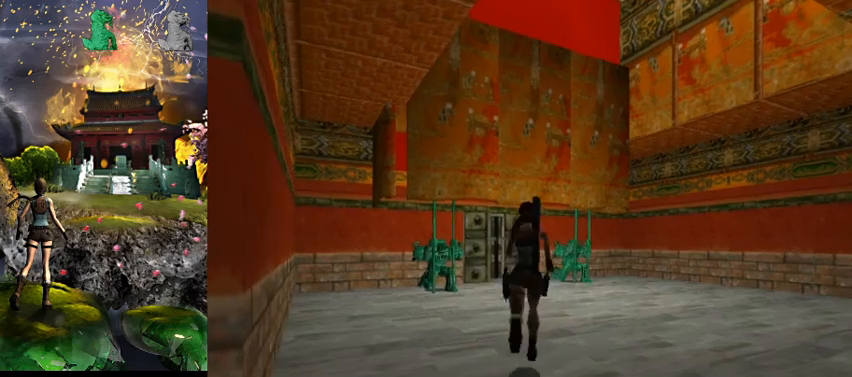
{"keys": ["jump", "w"], "events": [[33, "right", "up"], [233, "jump", "down"]]}
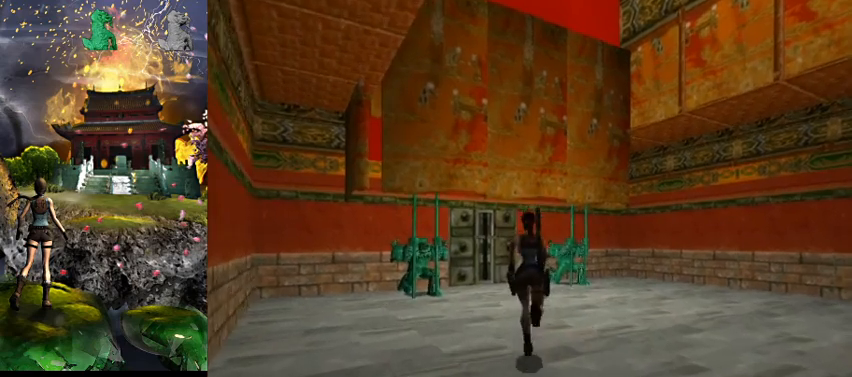
{"keys": ["a", "w"], "events": [[133, "a", "down"], [367, "jump", "up"]]}
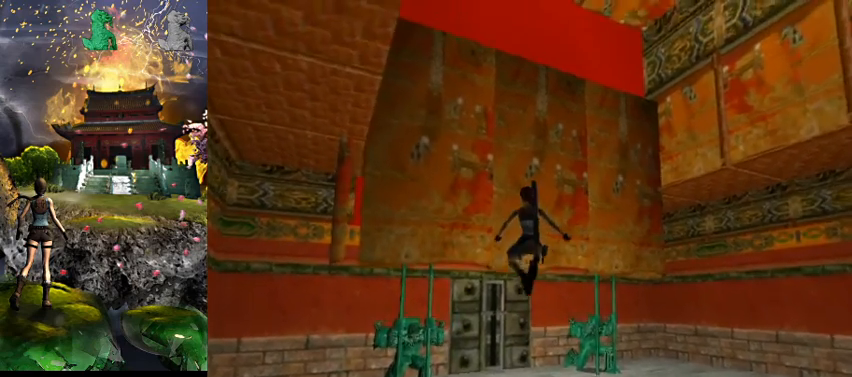
{"keys": ["w"], "events": [[67, "a", "up"]]}
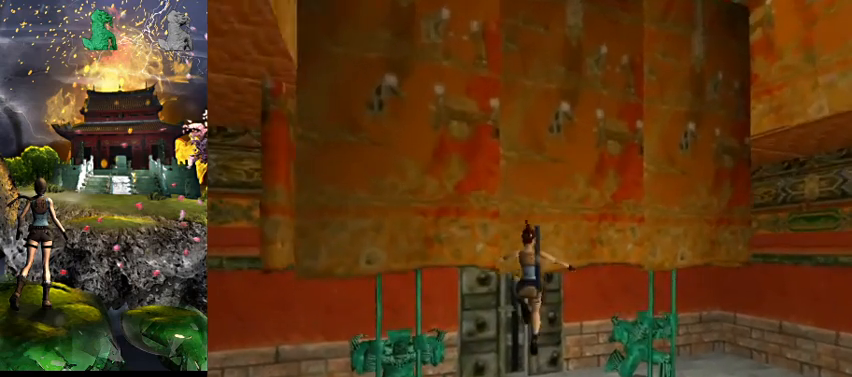
{"keys": ["w"], "events": [[67, "a", "down"], [467, "a", "up"]]}
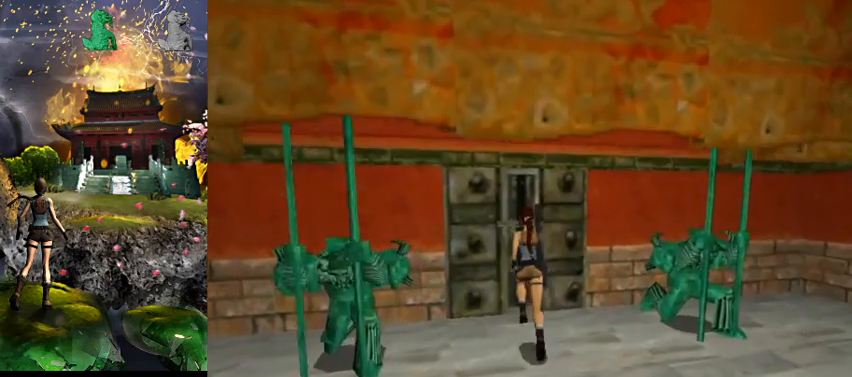
{"keys": ["d"], "events": [[200, "w", "up"], [233, "d", "down"]]}
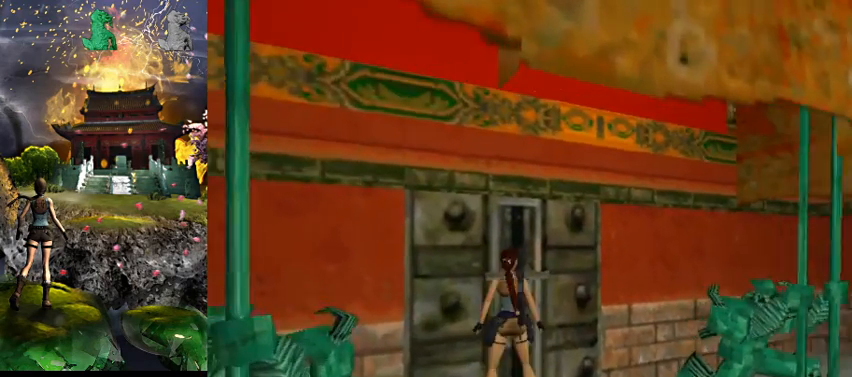
{"keys": [], "events": [[233, "d", "up"]]}
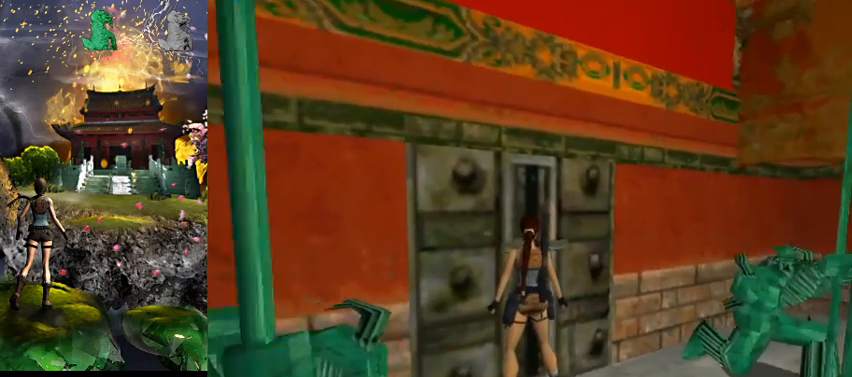
{"keys": [], "events": []}
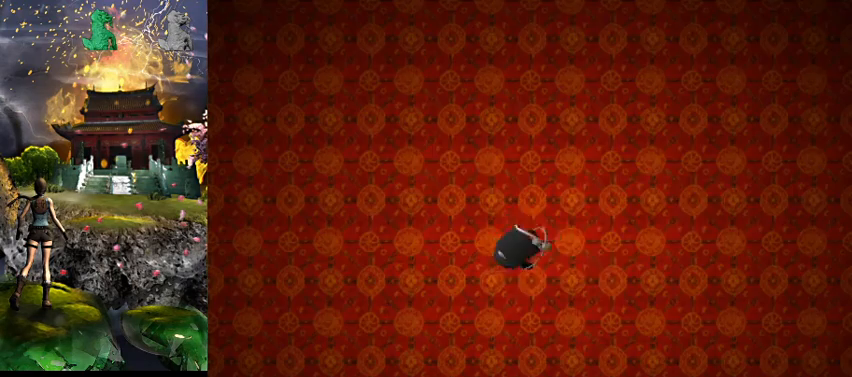
{"keys": [], "events": []}
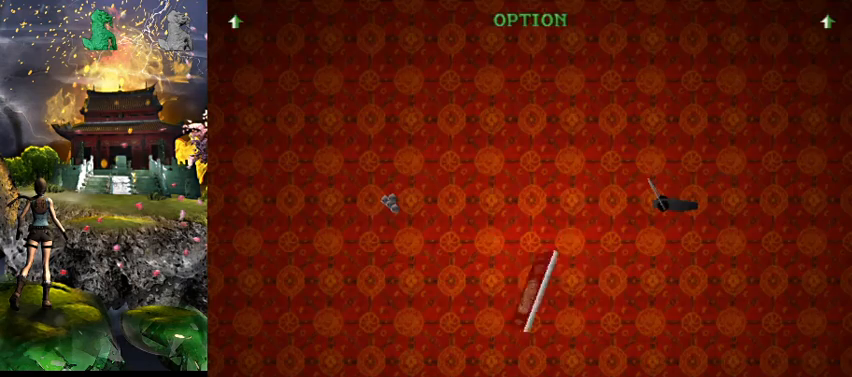
{"keys": [], "events": []}
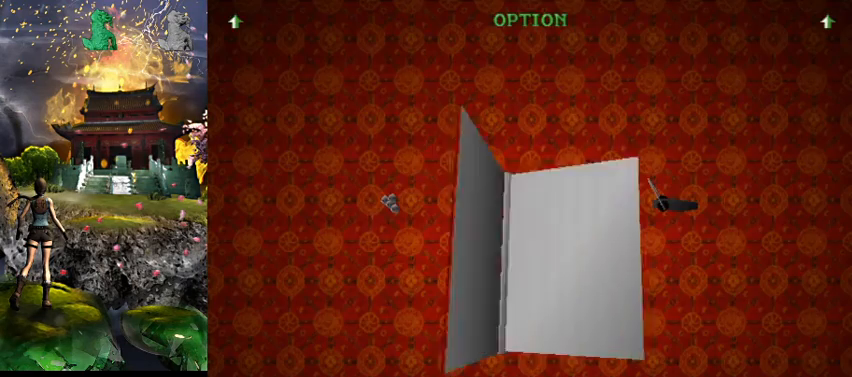
{"keys": [], "events": []}
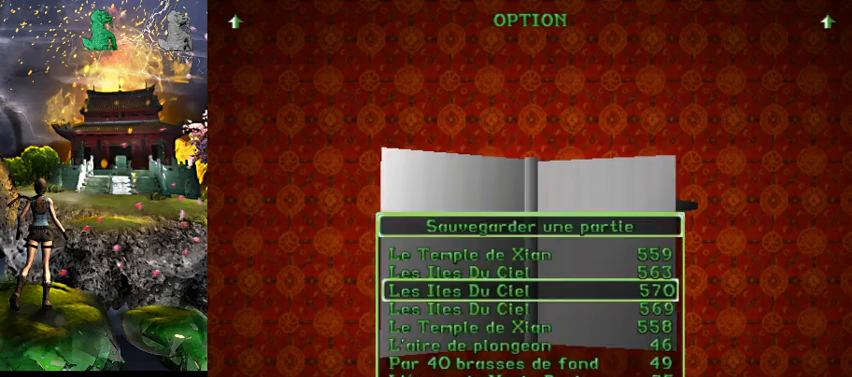
{"keys": [], "events": []}
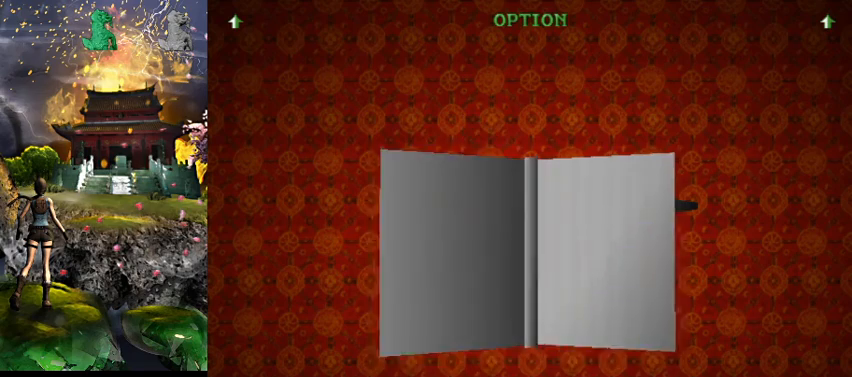
{"keys": [], "events": []}
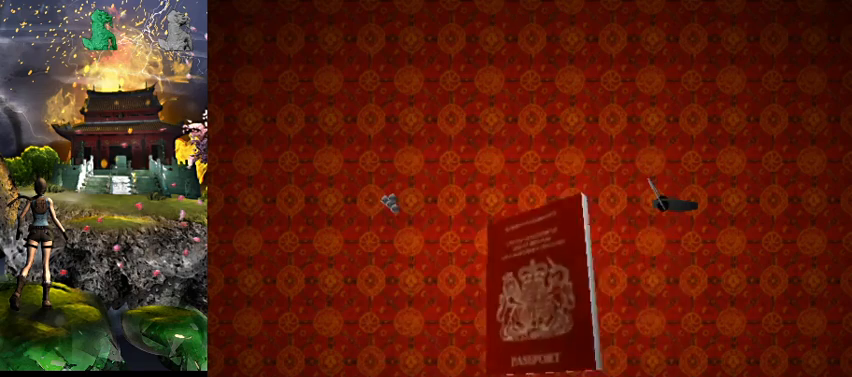
{"keys": [], "events": []}
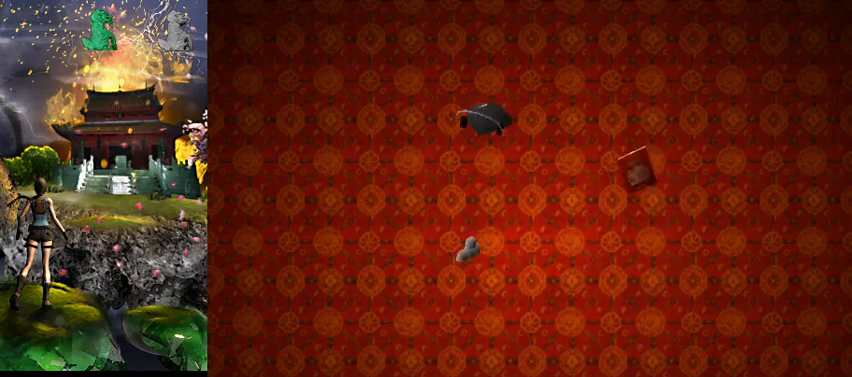
{"keys": [], "events": []}
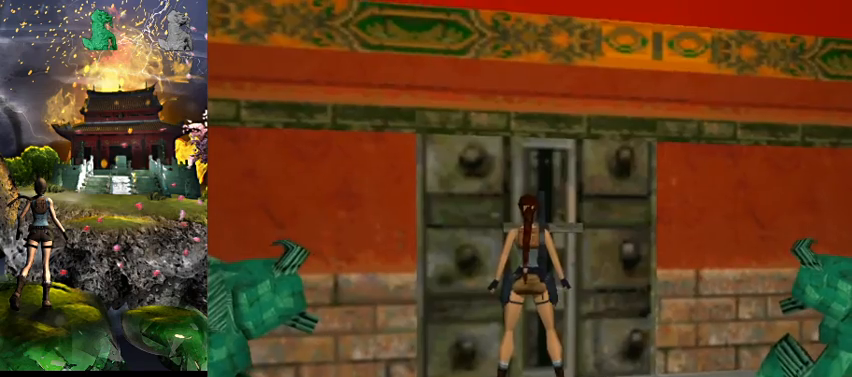
{"keys": [], "events": []}
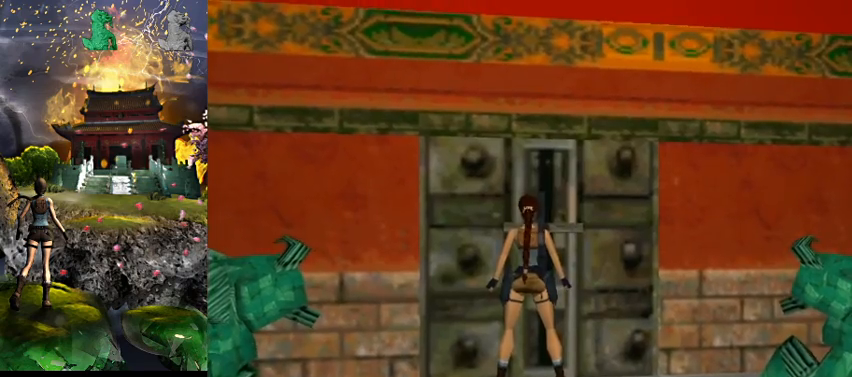
{"keys": [], "events": [[67, "act", "down"], [200, "act", "up"]]}
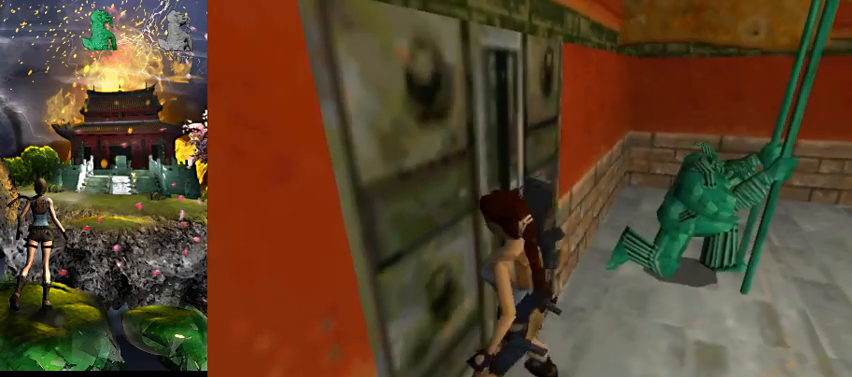
{"keys": ["s"], "events": [[500, "s", "down"]]}
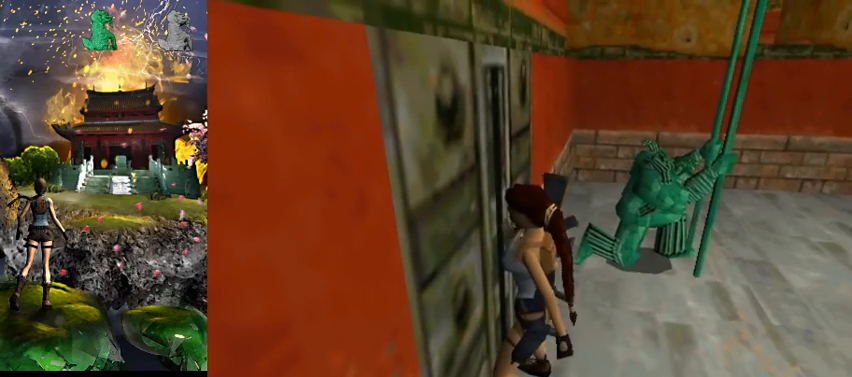
{"keys": ["gun", "s"], "events": [[500, "gun", "down"]]}
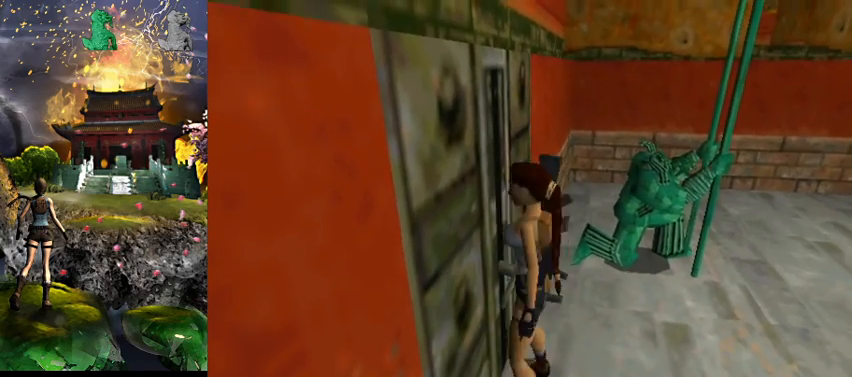
{"keys": ["right", "s"], "events": [[300, "right", "down"], [400, "gun", "up"]]}
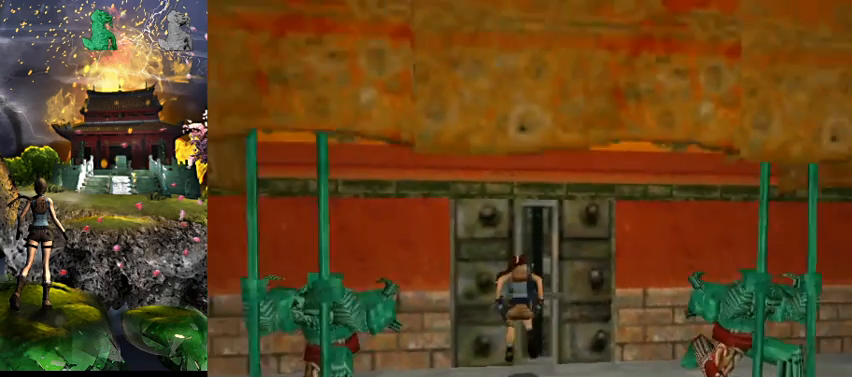
{"keys": ["act", "jump", "s"], "events": [[300, "right", "up"], [333, "act", "down"], [400, "jump", "down"]]}
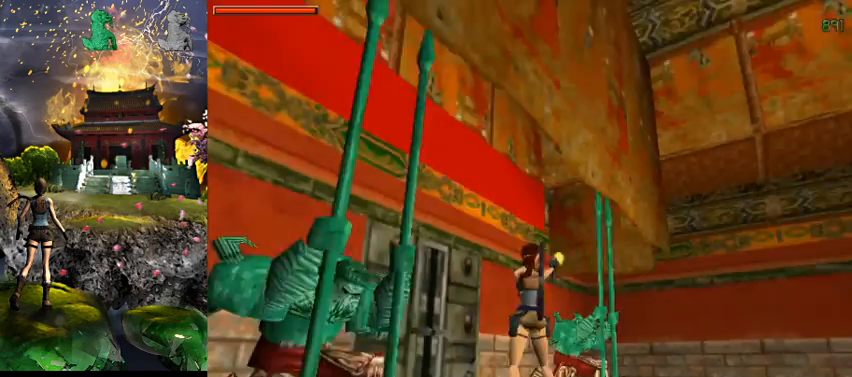
{"keys": ["act", "jump", "s"], "events": []}
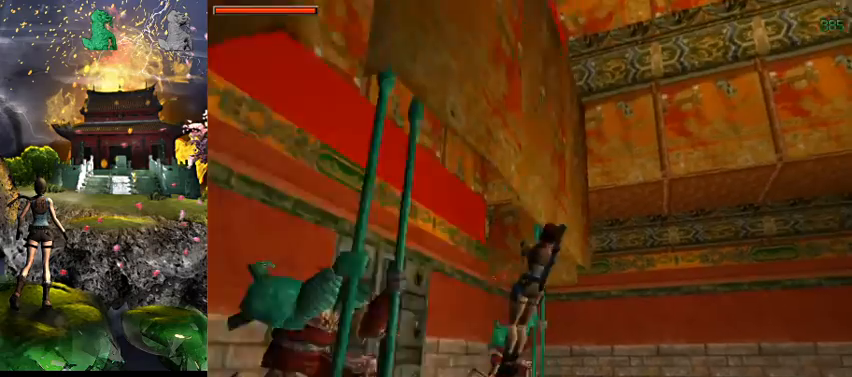
{"keys": ["act", "jump", "s"], "events": []}
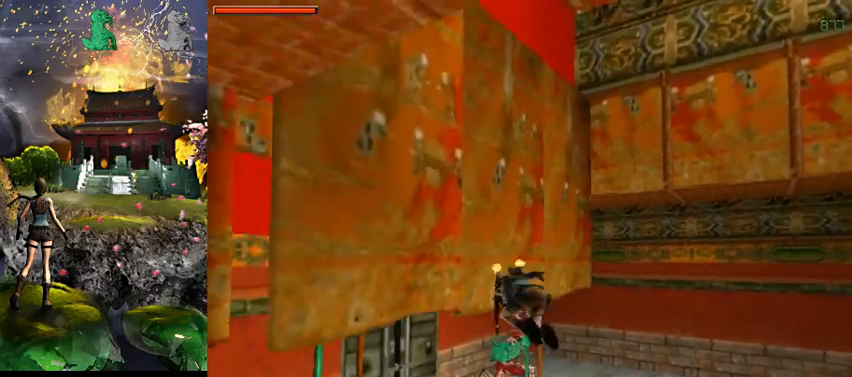
{"keys": ["act", "jump", "s"], "events": []}
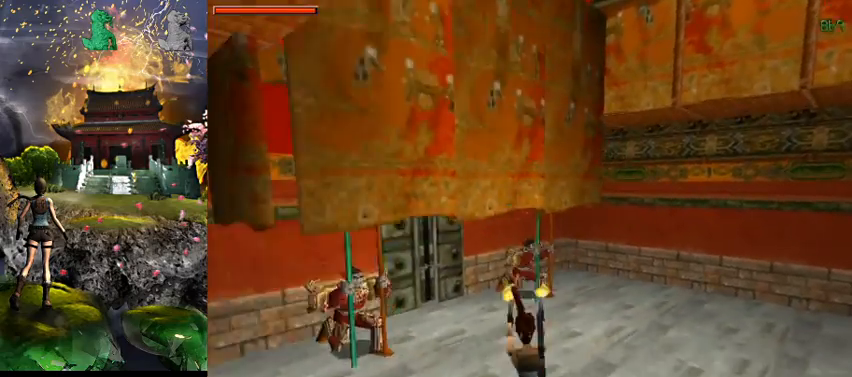
{"keys": ["act", "jump", "s"], "events": []}
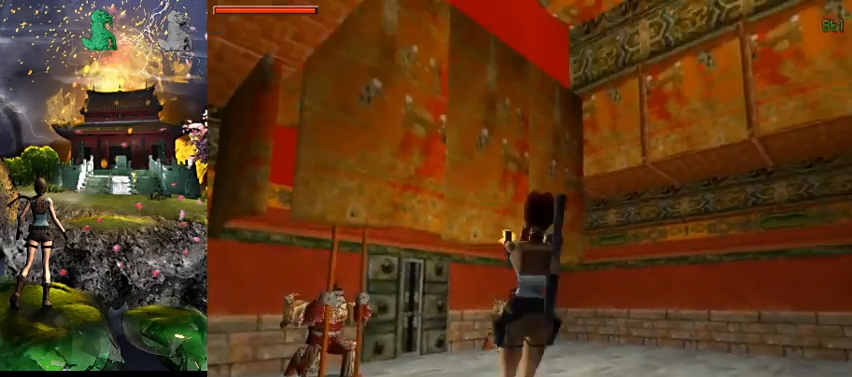
{"keys": ["act", "jump", "s"], "events": []}
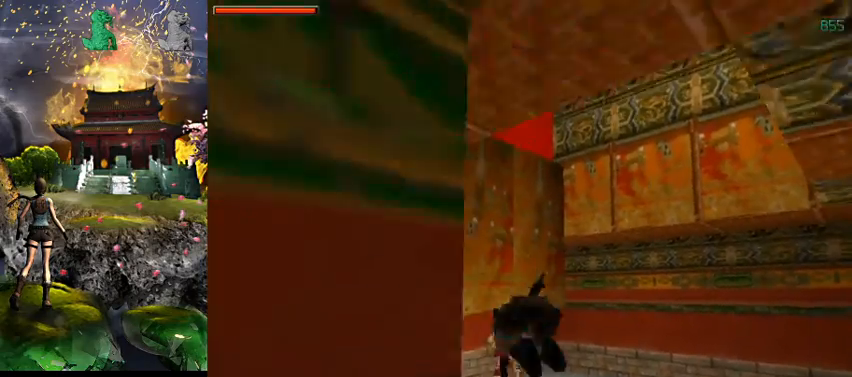
{"keys": ["act", "jump", "s"], "events": []}
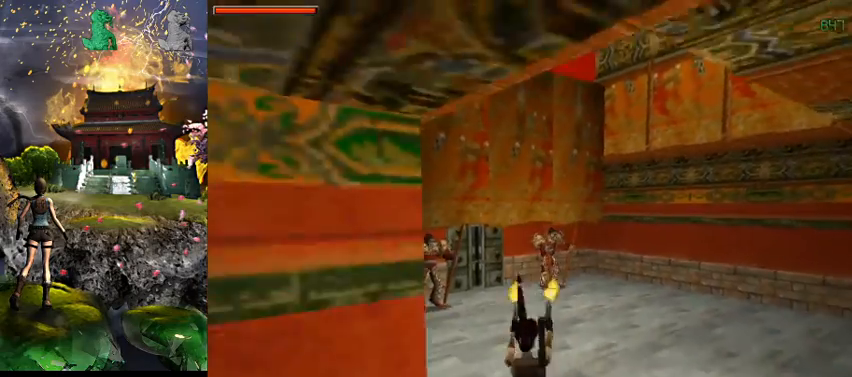
{"keys": ["act", "s"], "events": [[67, "jump", "up"]]}
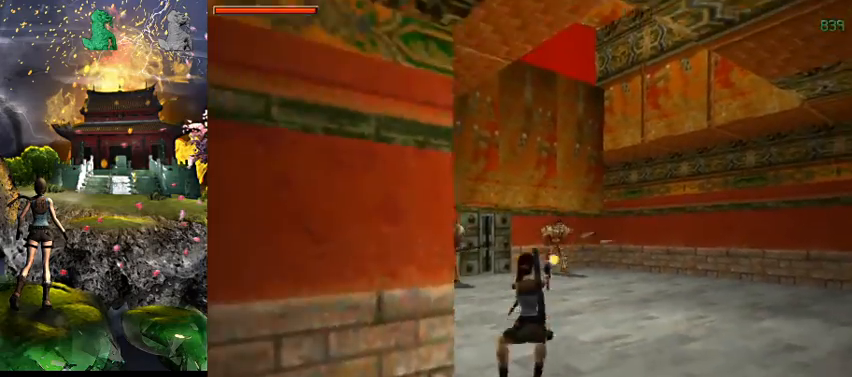
{"keys": ["act", "s"], "events": []}
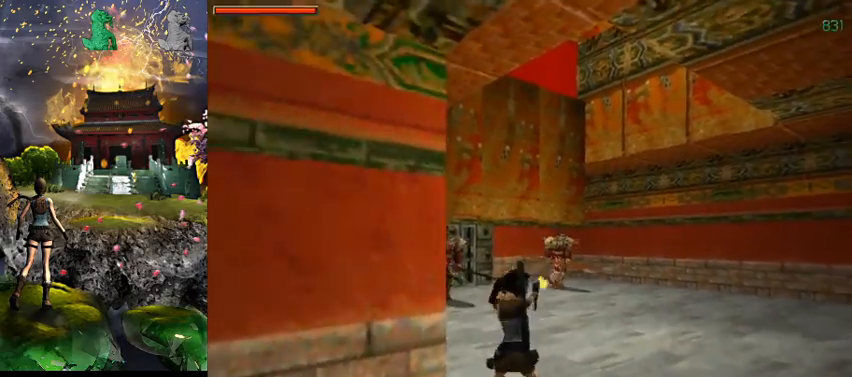
{"keys": ["act", "s"], "events": []}
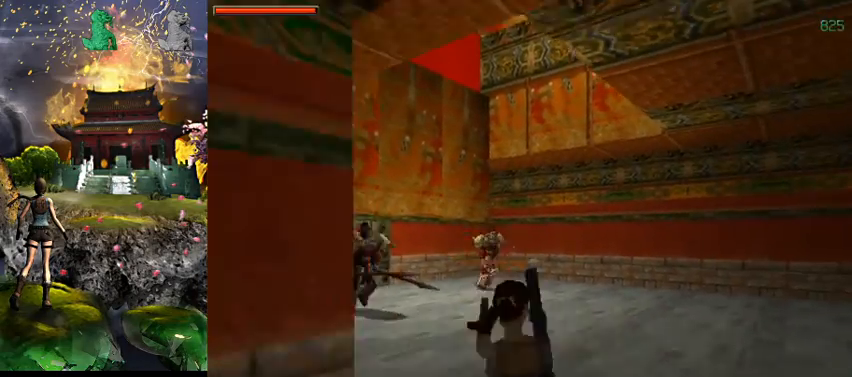
{"keys": ["act", "right", "s"], "events": [[400, "right", "down"]]}